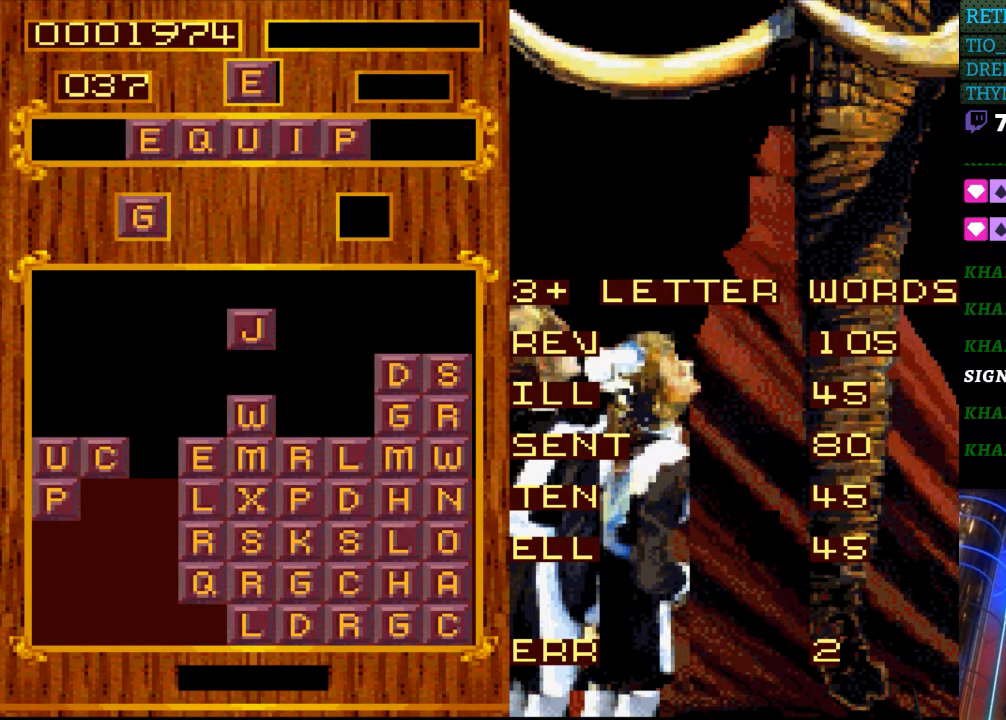
Gameplay with a controller (Nintendo layout); each line is a JSON object with the inputs held at the frame after it. "events" lists button and stick changes between this image and that frame as [ms after this image, input, new state], when the widget could be followed in between. Not read: L3 R3.
{"buttons": [], "events": [[67, "START", "down"], [283, "DPAD_LEFT", "down"], [283, "START", "up"], [367, "DPAD_UP", "down"], [417, "DPAD_UP", "up"], [483, "DPAD_LEFT", "up"]]}
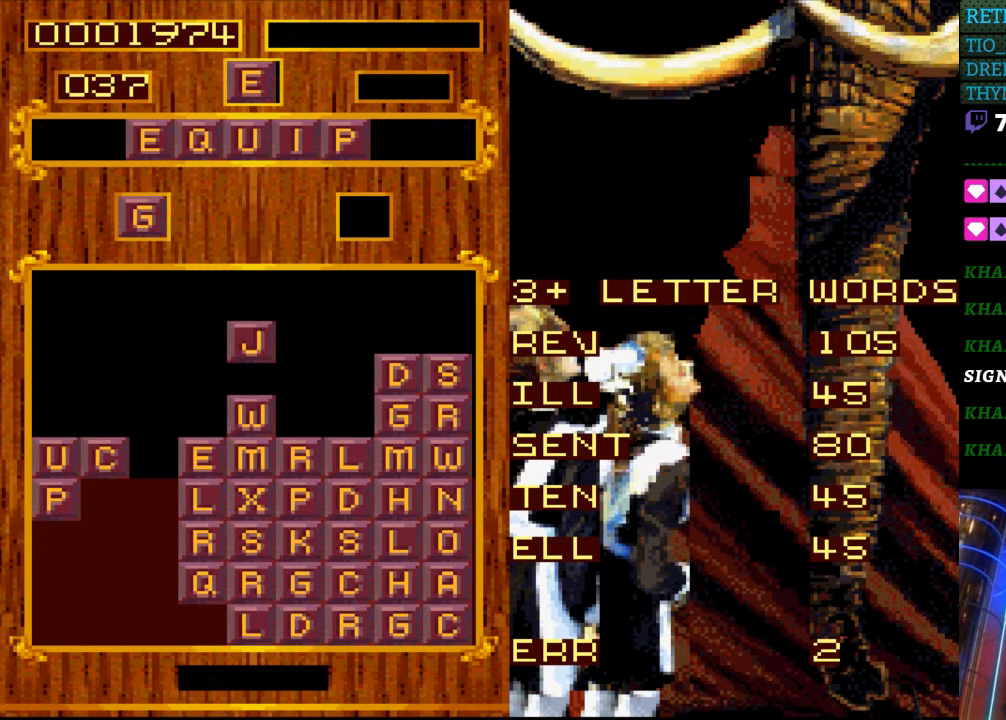
{"buttons": ["DPAD_LEFT"], "events": [[200, "DPAD_LEFT", "down"], [350, "DPAD_LEFT", "up"], [483, "DPAD_LEFT", "down"]]}
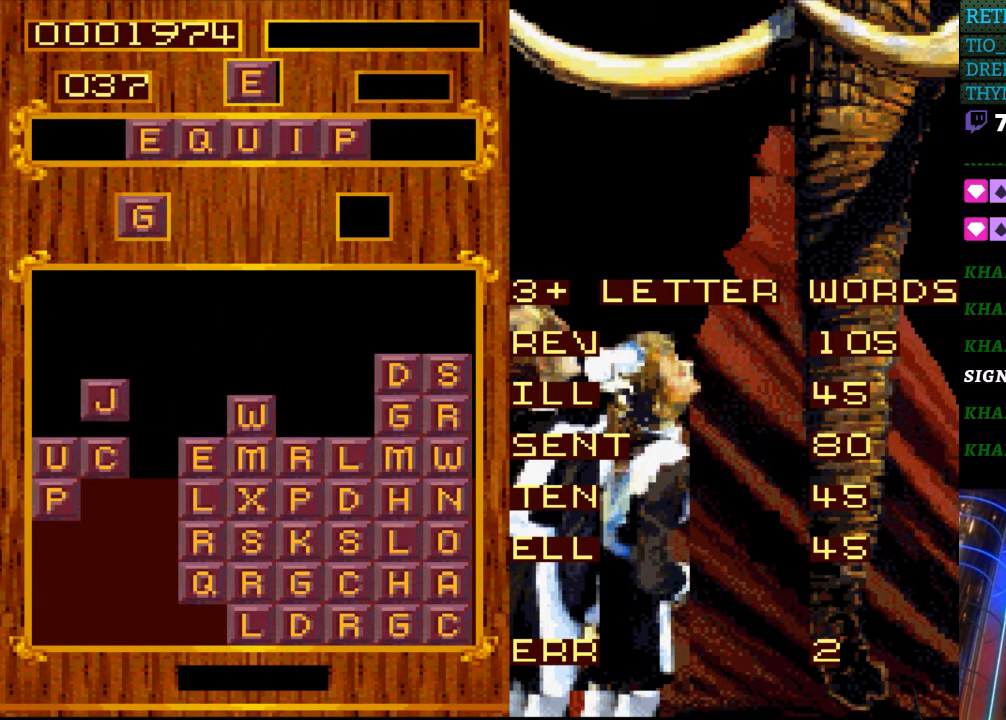
{"buttons": [], "events": [[33, "DPAD_LEFT", "up"], [383, "DPAD_RIGHT", "down"], [483, "DPAD_RIGHT", "up"]]}
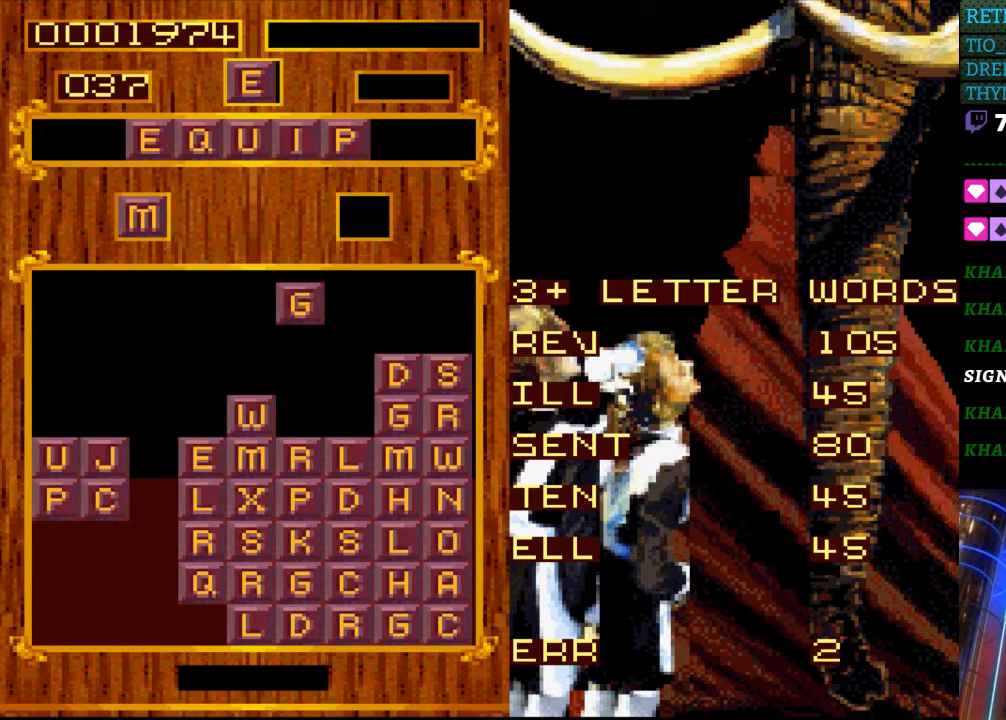
{"buttons": ["DPAD_LEFT"], "events": [[333, "DPAD_LEFT", "down"]]}
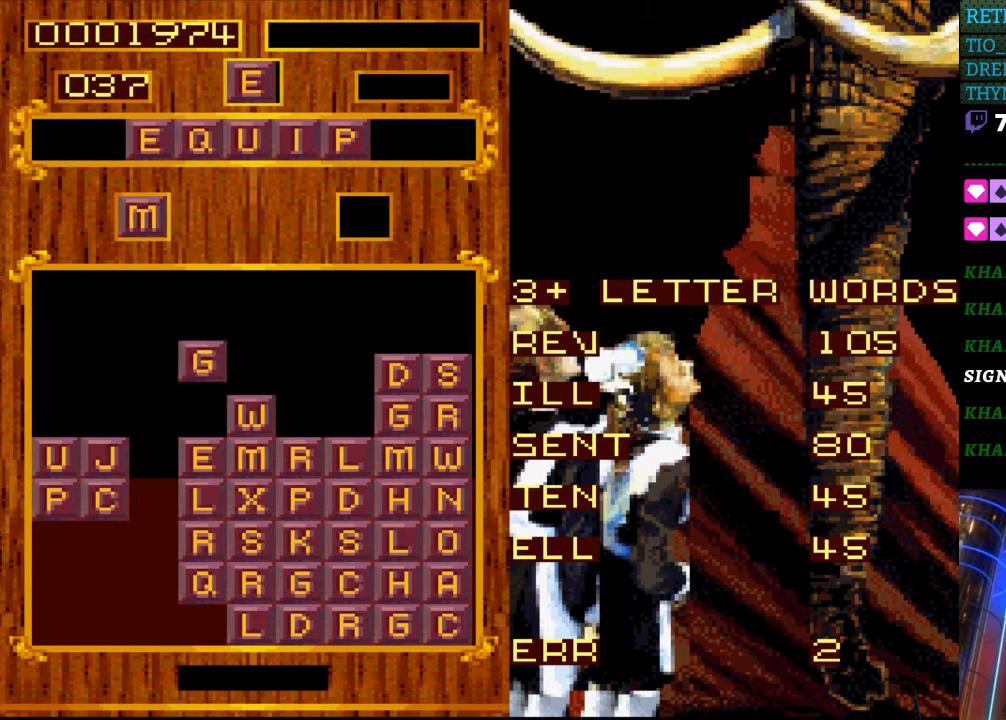
{"buttons": [], "events": [[167, "DPAD_LEFT", "up"]]}